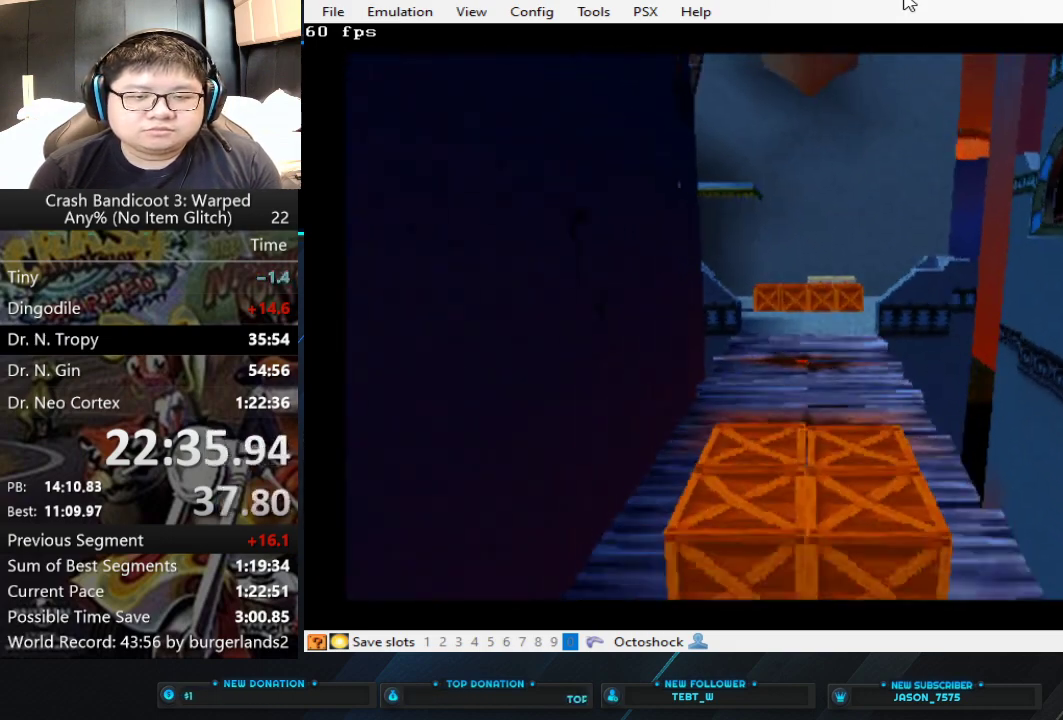
Gameplay with a controller (PlayStation layout); each line is a JSON object with the inputs held at the frame after it. "events" lists button and stick changes between this image and that frame as [ms after this image, input, new state], when the widget could be followed in between. Not read: L2 R2 R3 right_stick.
{"buttons": [], "left_stick": "up", "events": [[333, "left_stick", "up"]]}
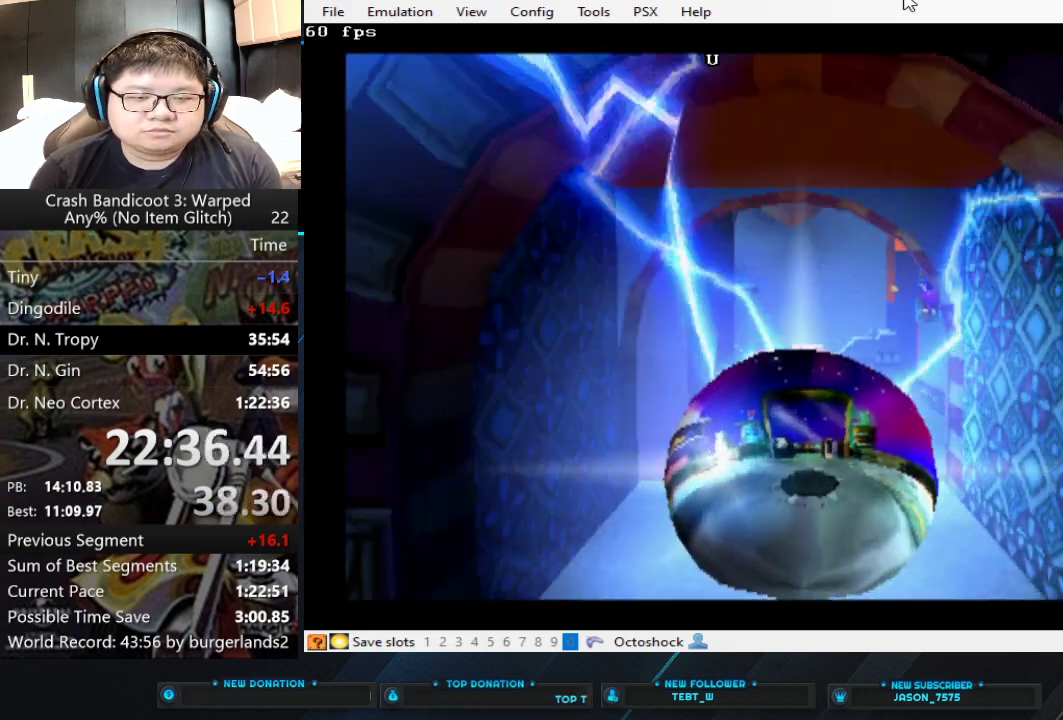
{"buttons": [], "left_stick": "up", "events": []}
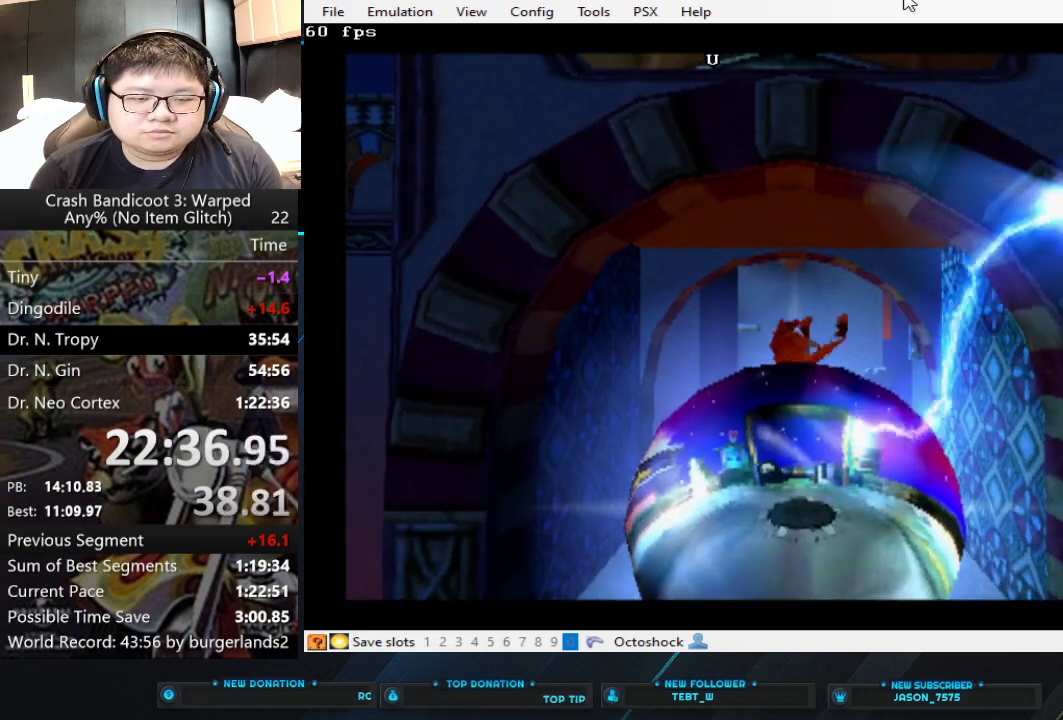
{"buttons": [], "left_stick": "up", "events": [[100, "TRIANGLE", "down"], [200, "TRIANGLE", "up"]]}
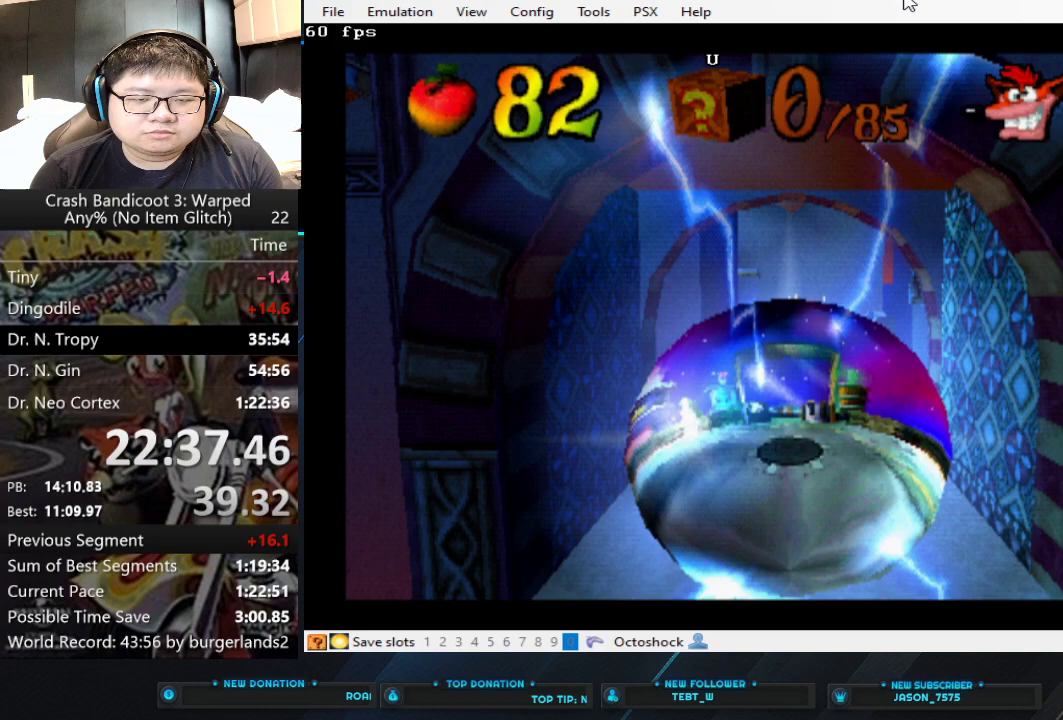
{"buttons": [], "left_stick": "up", "events": []}
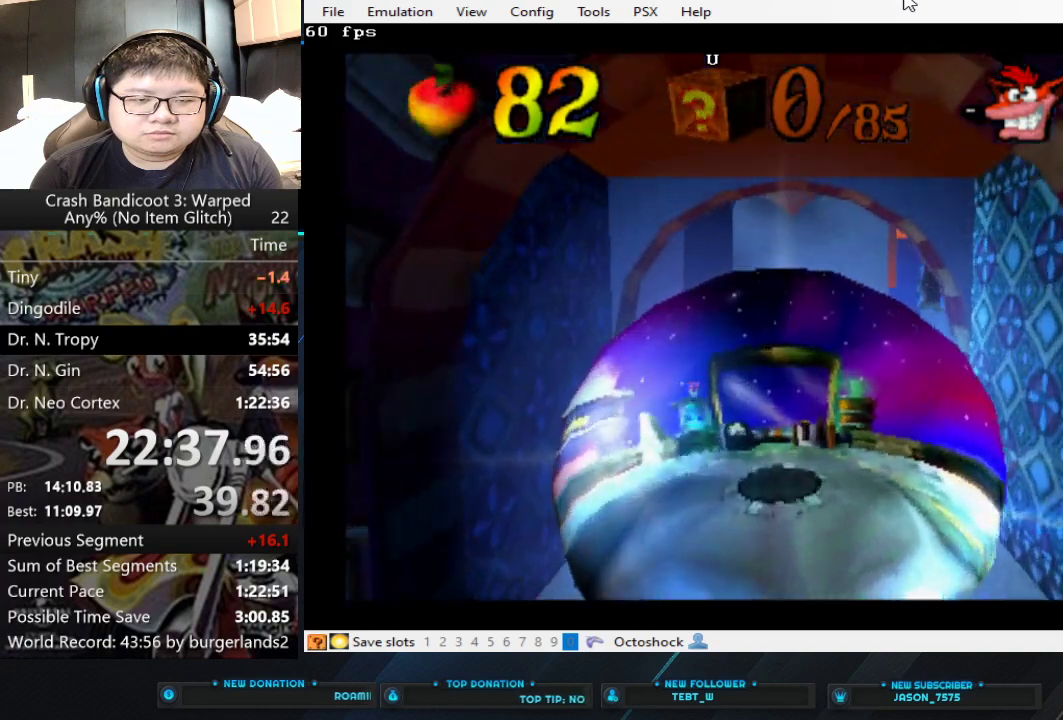
{"buttons": [], "left_stick": "up", "events": []}
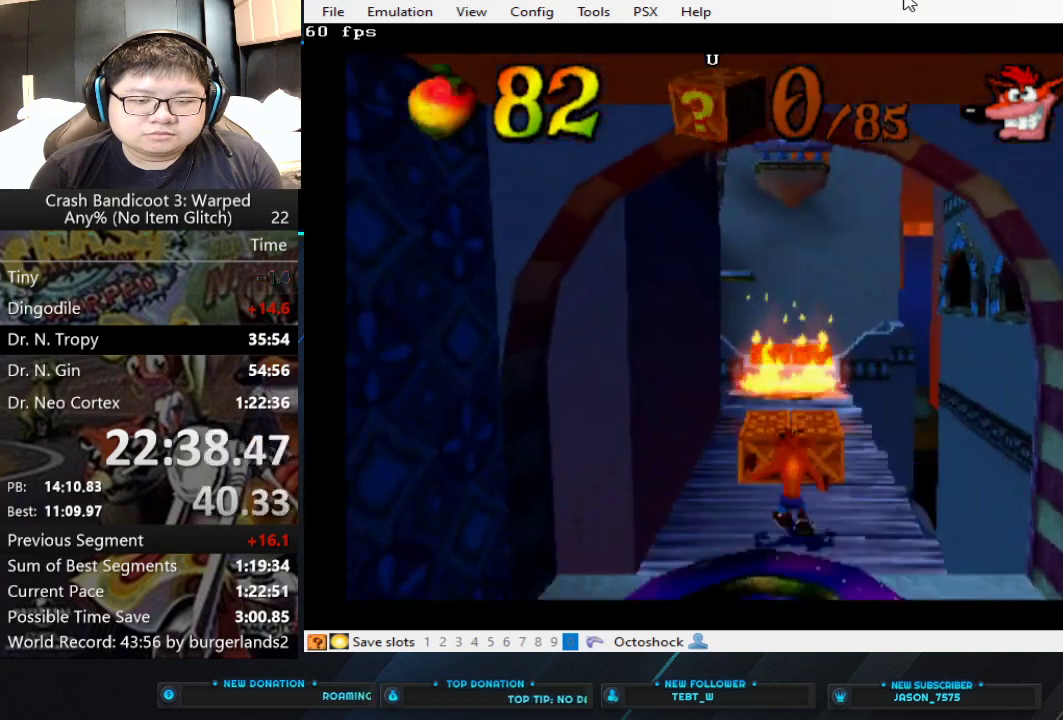
{"buttons": ["SQUARE"], "left_stick": "up", "events": [[367, "SQUARE", "down"]]}
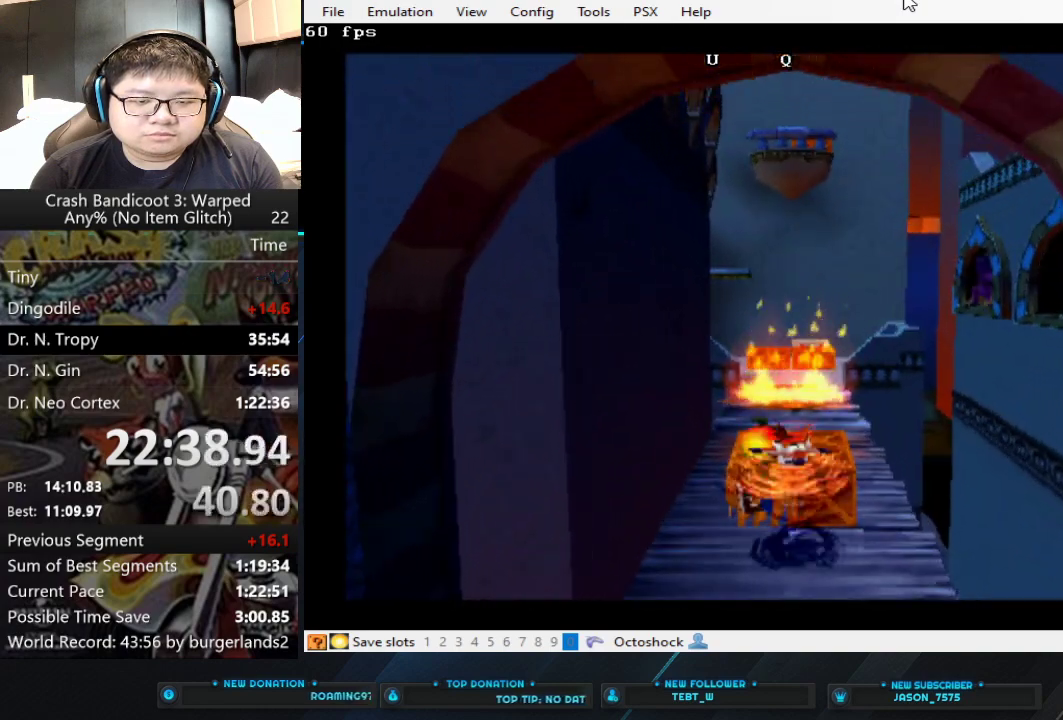
{"buttons": [], "left_stick": "up", "events": [[300, "SQUARE", "up"]]}
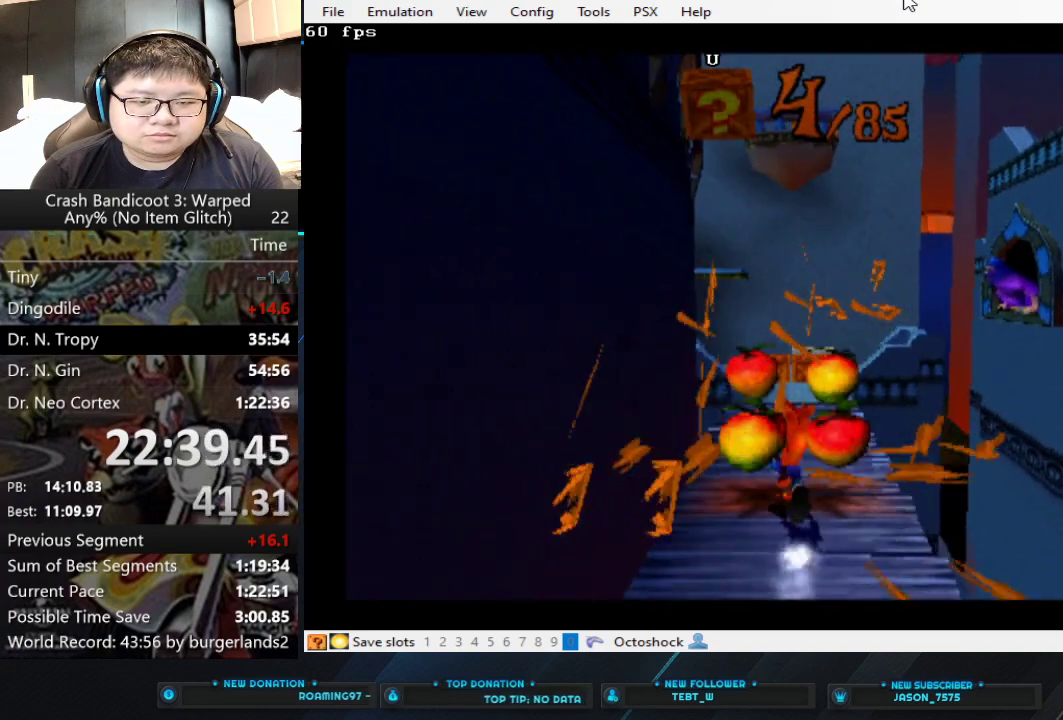
{"buttons": ["CIRCLE"], "left_stick": "up", "events": [[400, "CIRCLE", "down"]]}
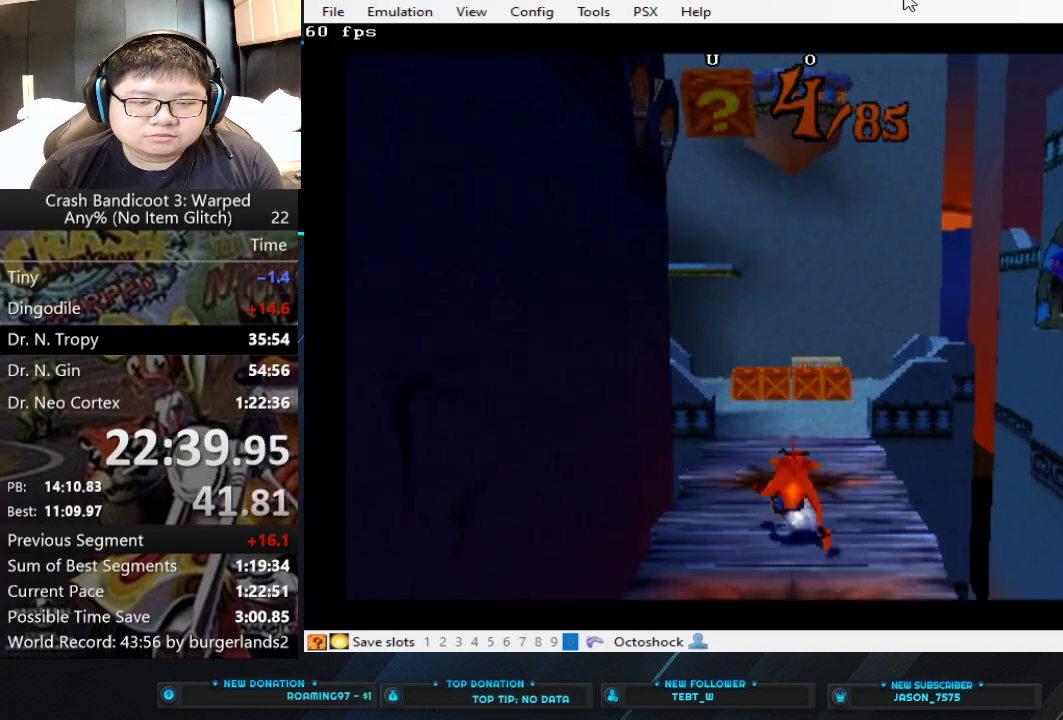
{"buttons": [], "left_stick": "up", "events": [[33, "CIRCLE", "up"], [133, "SQUARE", "down"], [267, "SQUARE", "up"]]}
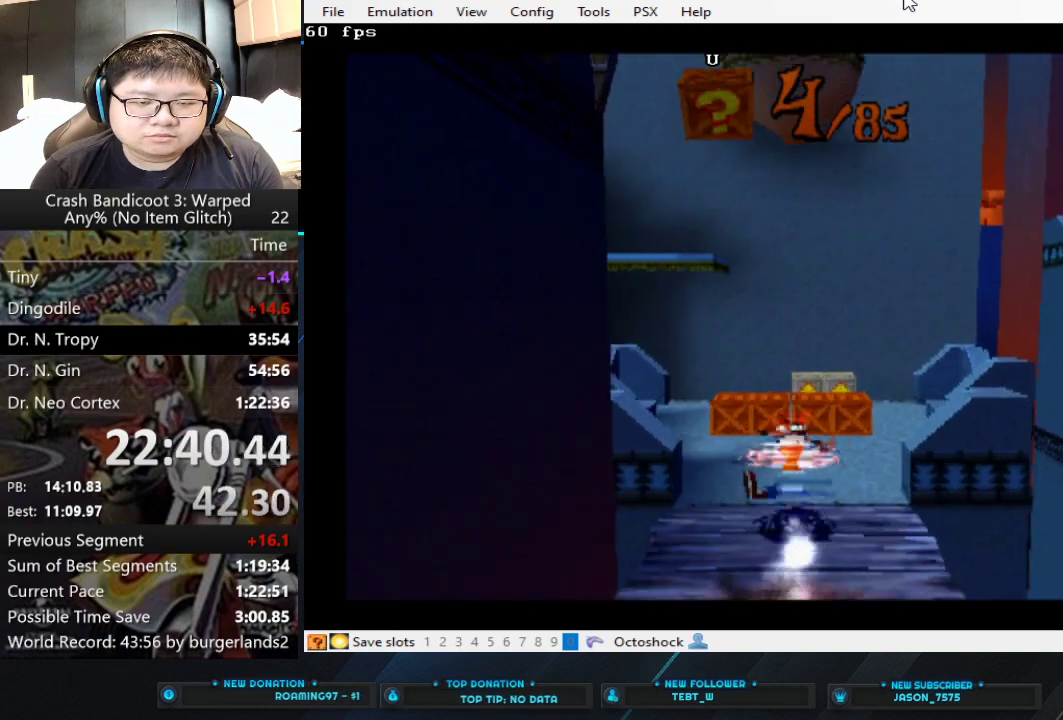
{"buttons": ["CROSS"], "left_stick": "up", "events": [[67, "left_stick", "up-right"], [133, "left_stick", "up"], [433, "CROSS", "down"]]}
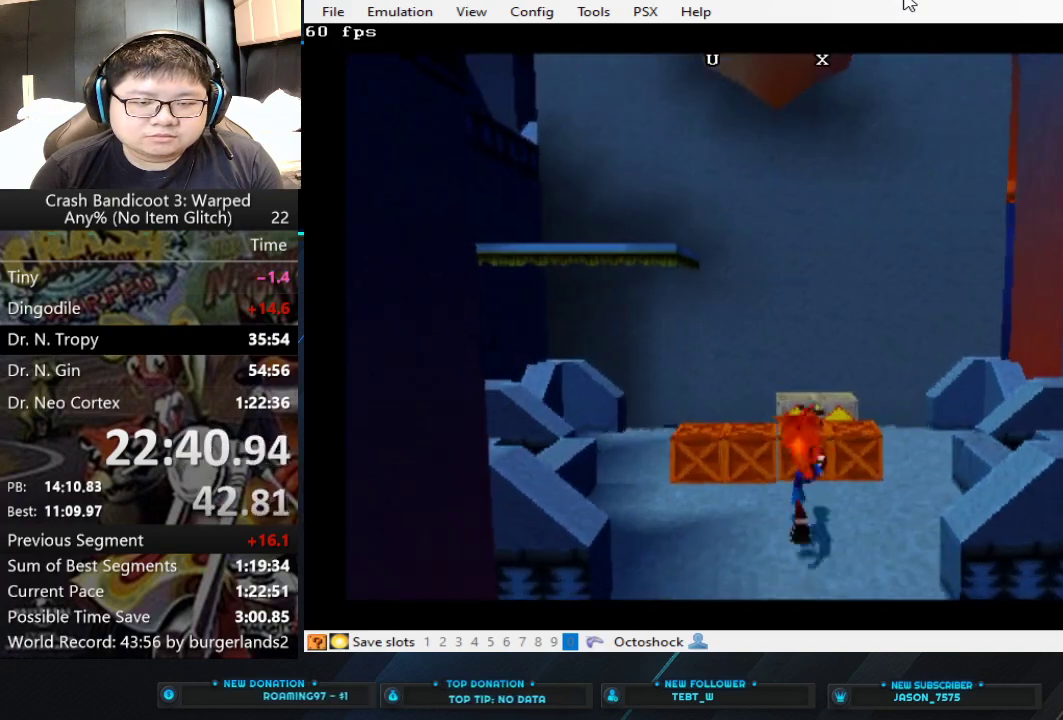
{"buttons": ["CROSS"], "left_stick": "up", "events": []}
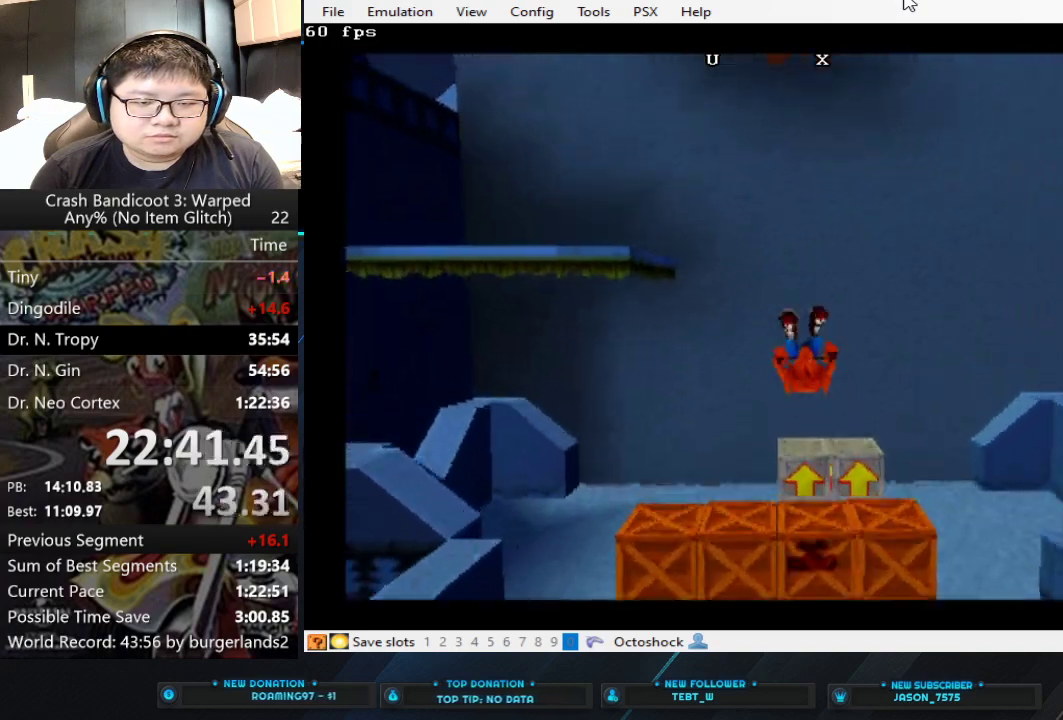
{"buttons": ["CROSS"], "left_stick": "up", "events": [[167, "CROSS", "up"], [267, "CROSS", "down"]]}
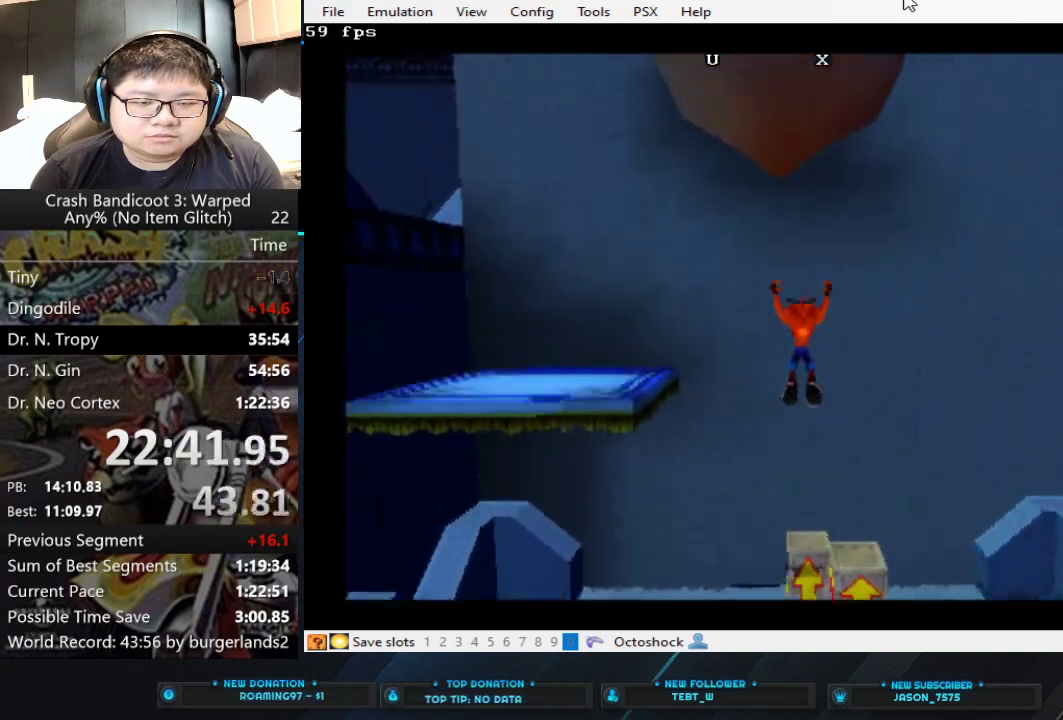
{"buttons": [], "left_stick": "center", "events": [[33, "CROSS", "up"], [267, "left_stick", "center"]]}
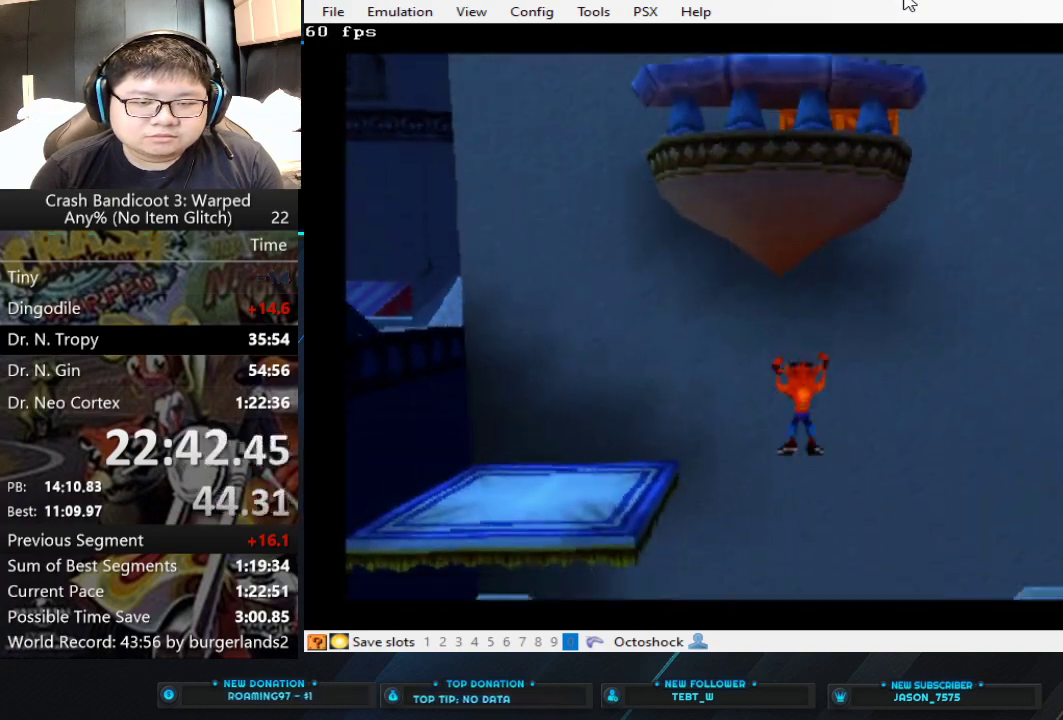
{"buttons": ["CROSS"], "left_stick": "left", "events": [[233, "CROSS", "down"], [267, "left_stick", "left"]]}
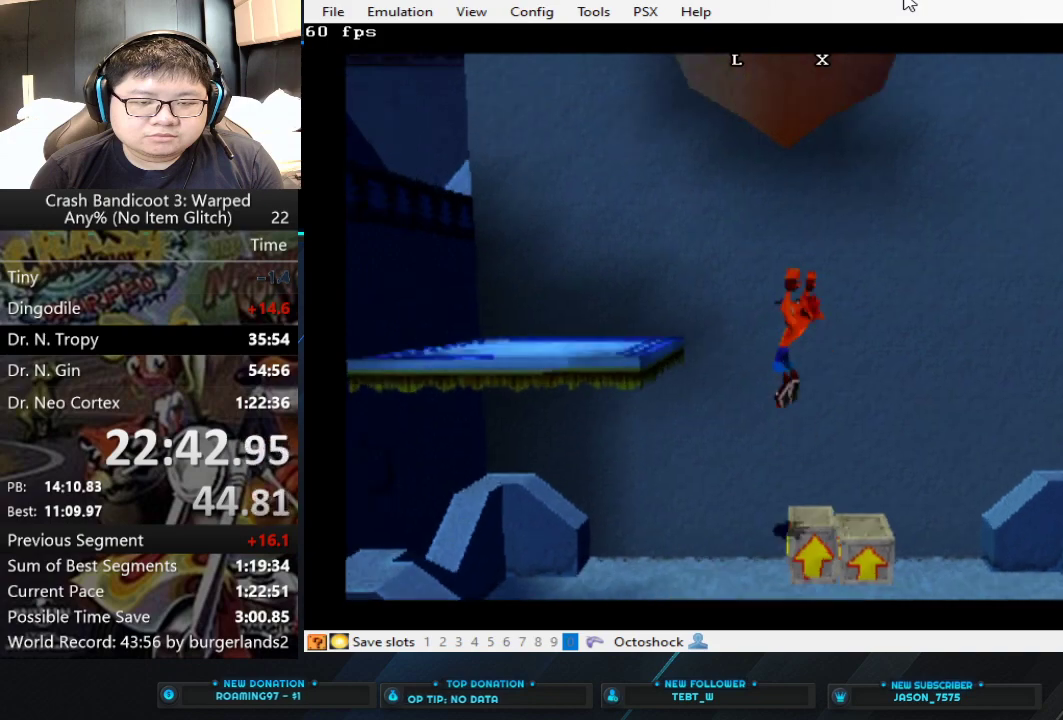
{"buttons": [], "left_stick": "center", "events": [[500, "CROSS", "up"], [500, "left_stick", "center"]]}
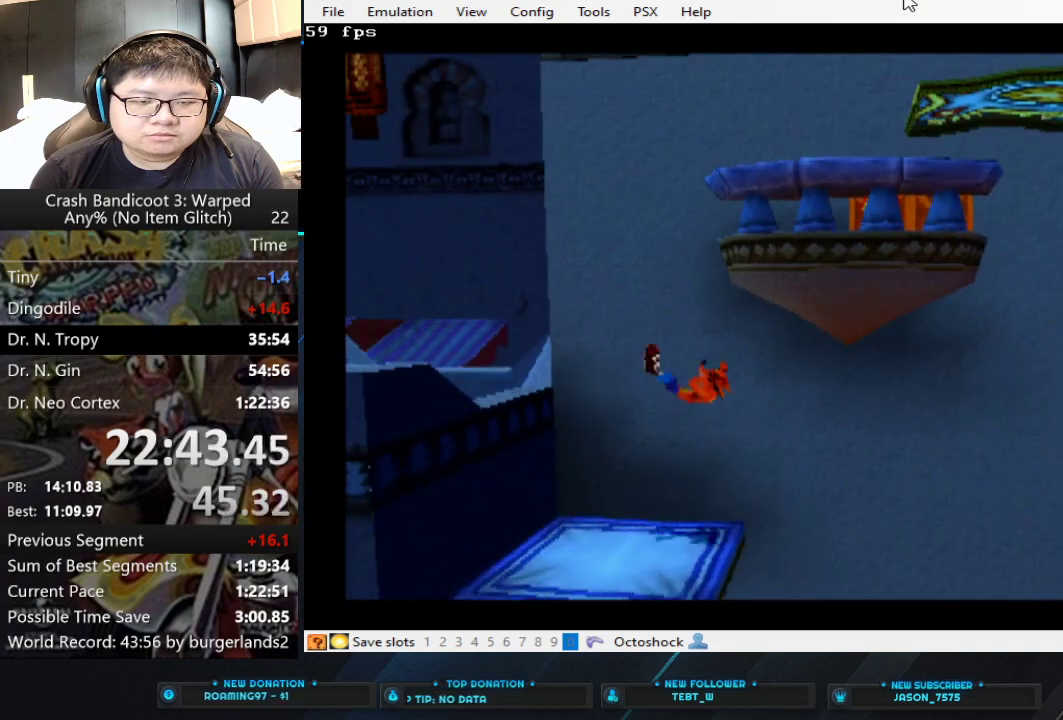
{"buttons": ["CROSS"], "left_stick": "right", "events": [[167, "CROSS", "down"], [200, "left_stick", "right"]]}
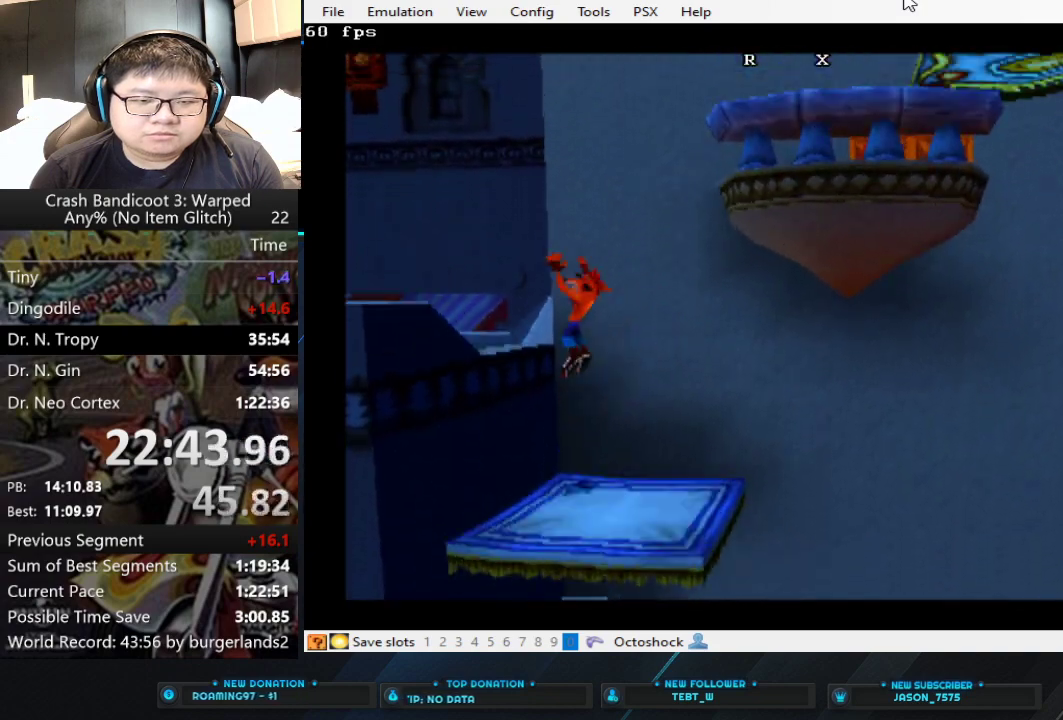
{"buttons": ["CROSS"], "left_stick": "right", "events": []}
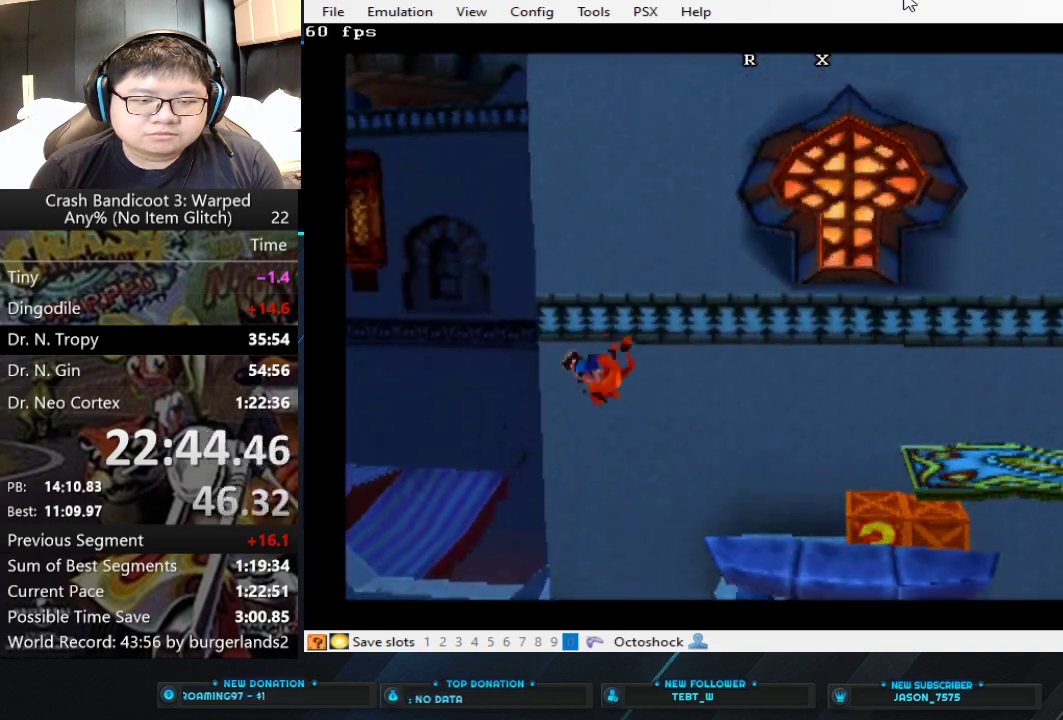
{"buttons": [], "left_stick": "right", "events": [[500, "CROSS", "up"]]}
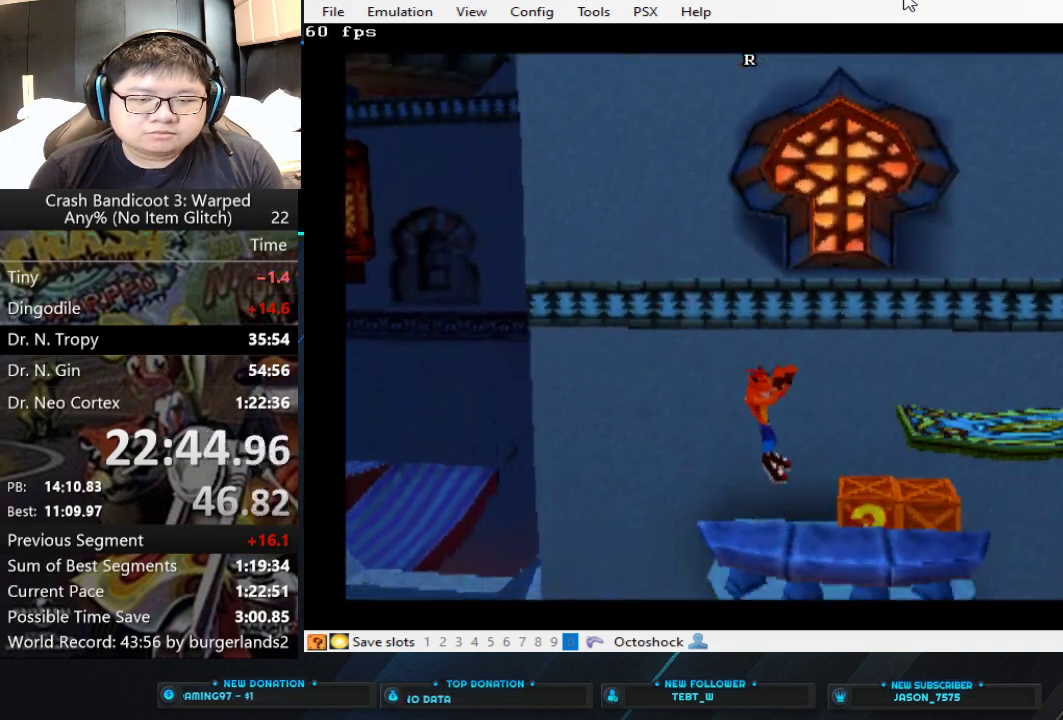
{"buttons": ["CROSS"], "left_stick": "right", "events": [[133, "left_stick", "center"], [233, "CROSS", "down"], [333, "left_stick", "right"]]}
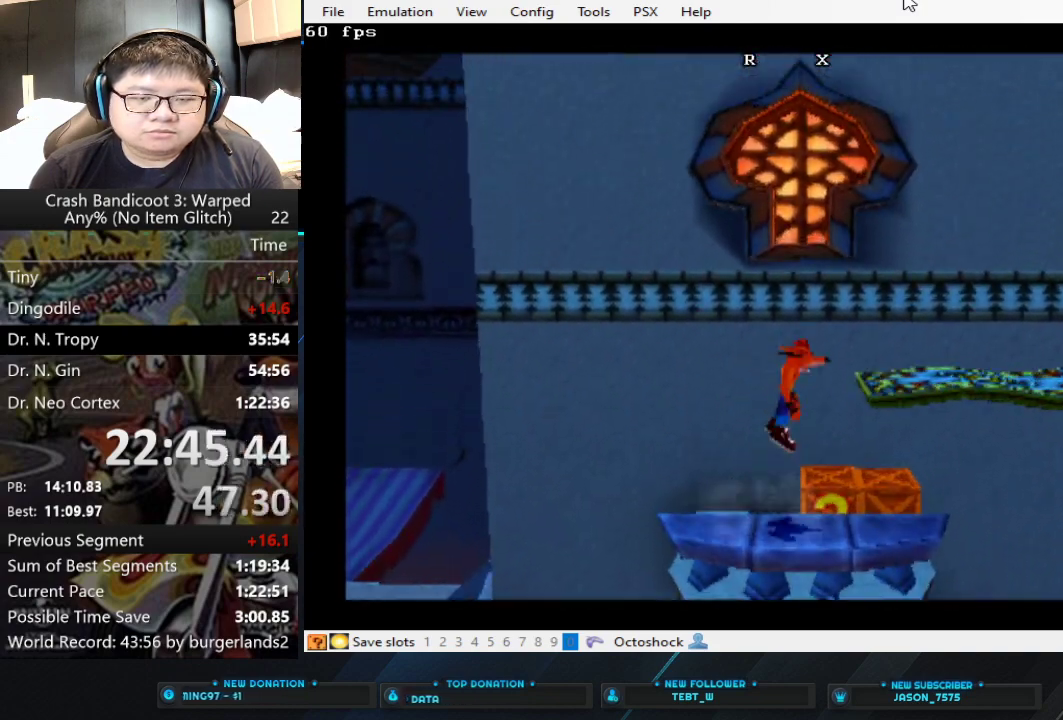
{"buttons": ["CROSS"], "left_stick": "right", "events": [[67, "CROSS", "up"], [67, "left_stick", "center"], [333, "CROSS", "down"], [400, "left_stick", "right"]]}
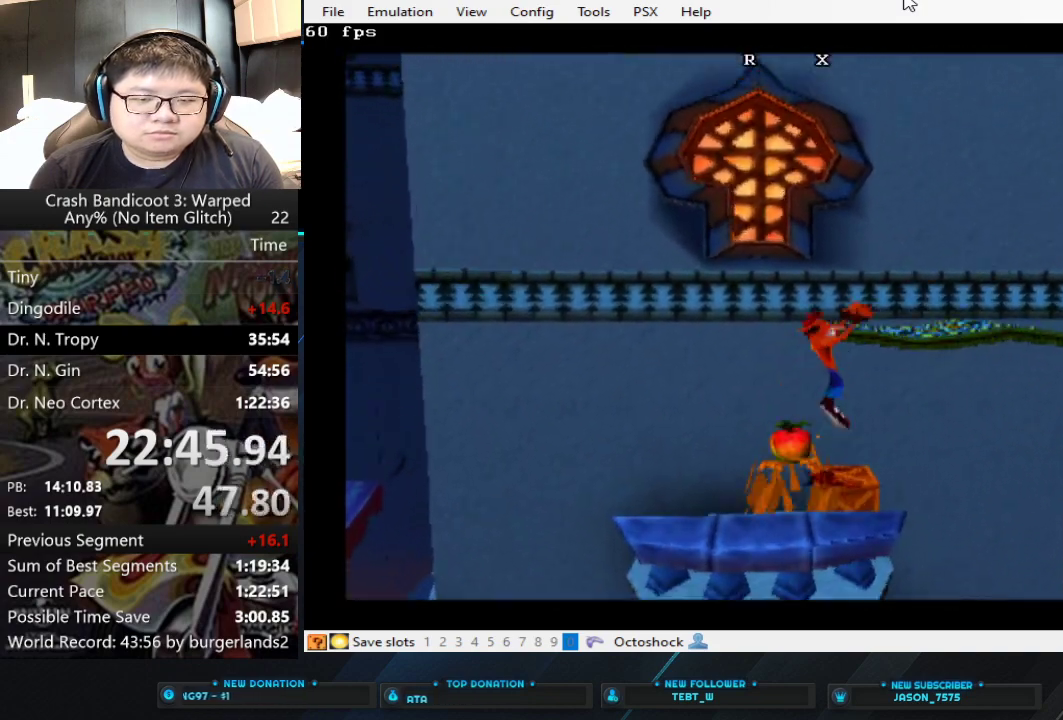
{"buttons": ["CROSS"], "left_stick": "center", "events": [[67, "left_stick", "center"], [367, "left_stick", "right"], [500, "left_stick", "center"]]}
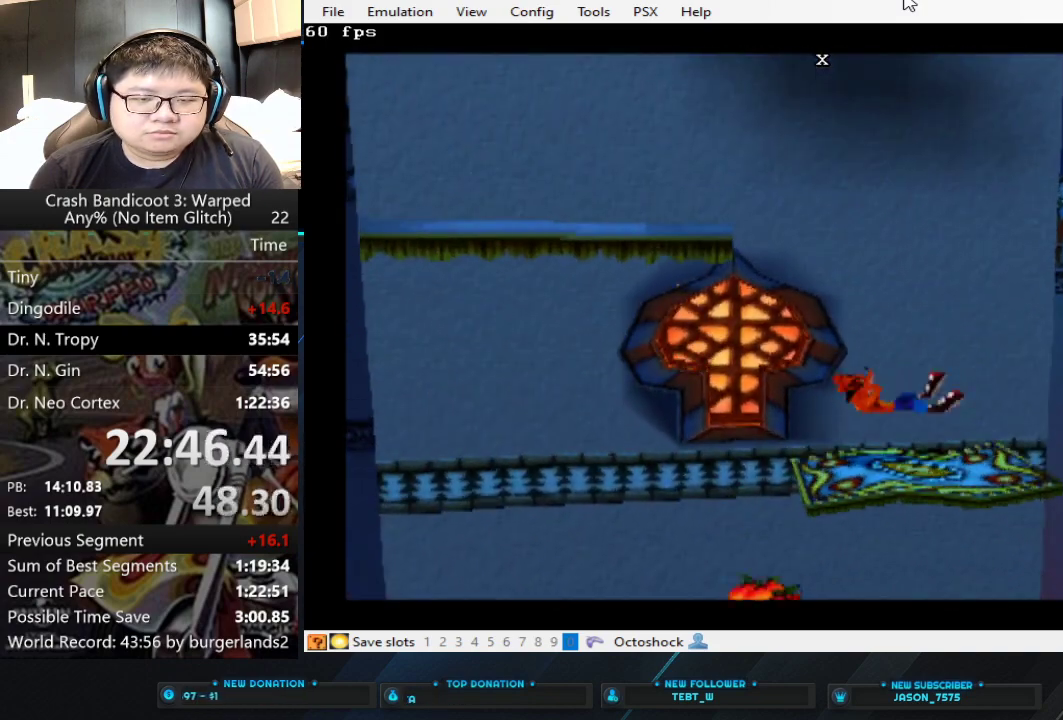
{"buttons": ["CIRCLE"], "left_stick": "up-left", "events": [[33, "CROSS", "up"], [333, "left_stick", "up"], [400, "CIRCLE", "down"], [500, "left_stick", "up-left"]]}
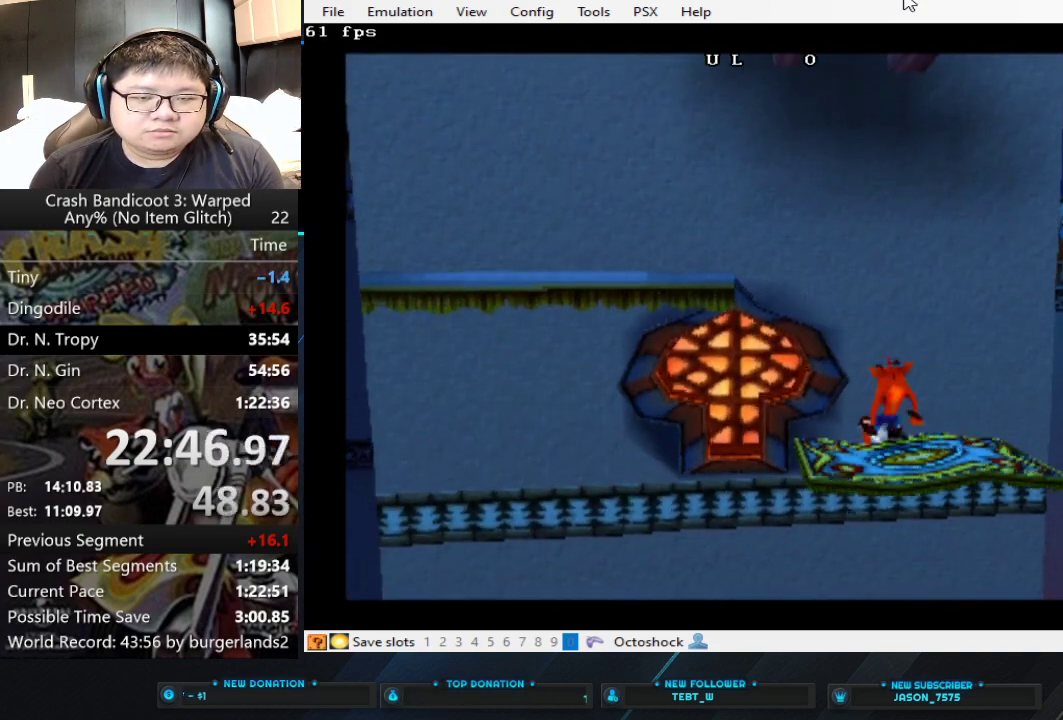
{"buttons": ["CROSS"], "left_stick": "left", "events": [[33, "CIRCLE", "up"], [133, "CROSS", "down"], [267, "left_stick", "left"]]}
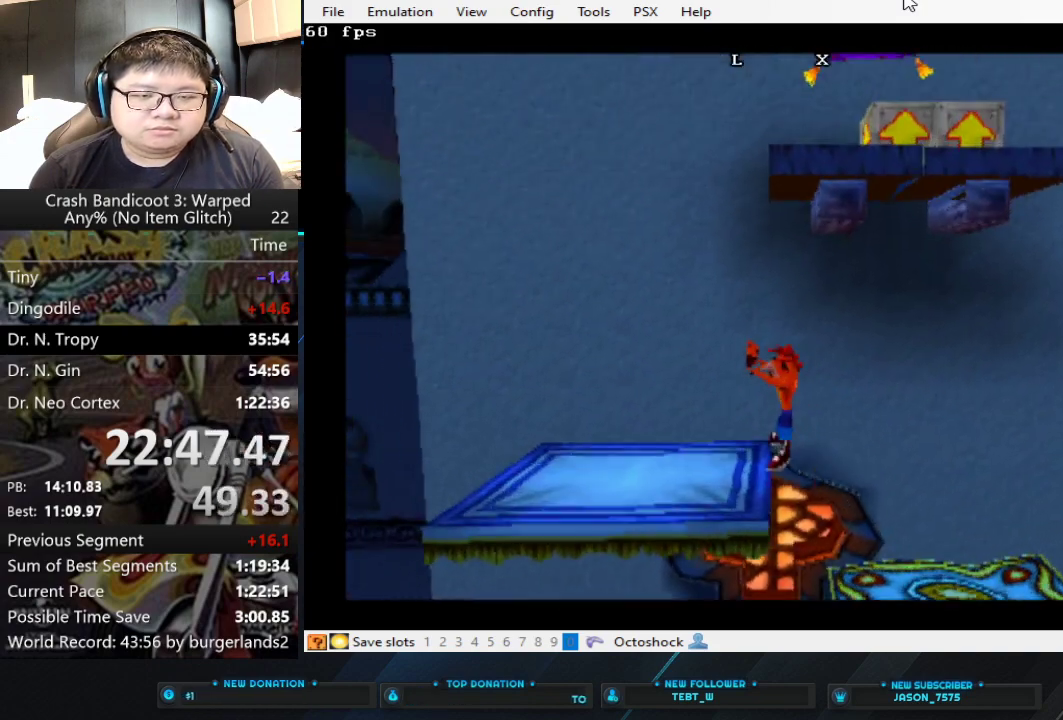
{"buttons": ["CROSS"], "left_stick": "right", "events": [[200, "CROSS", "up"], [200, "left_stick", "center"], [333, "left_stick", "right"], [367, "CROSS", "down"]]}
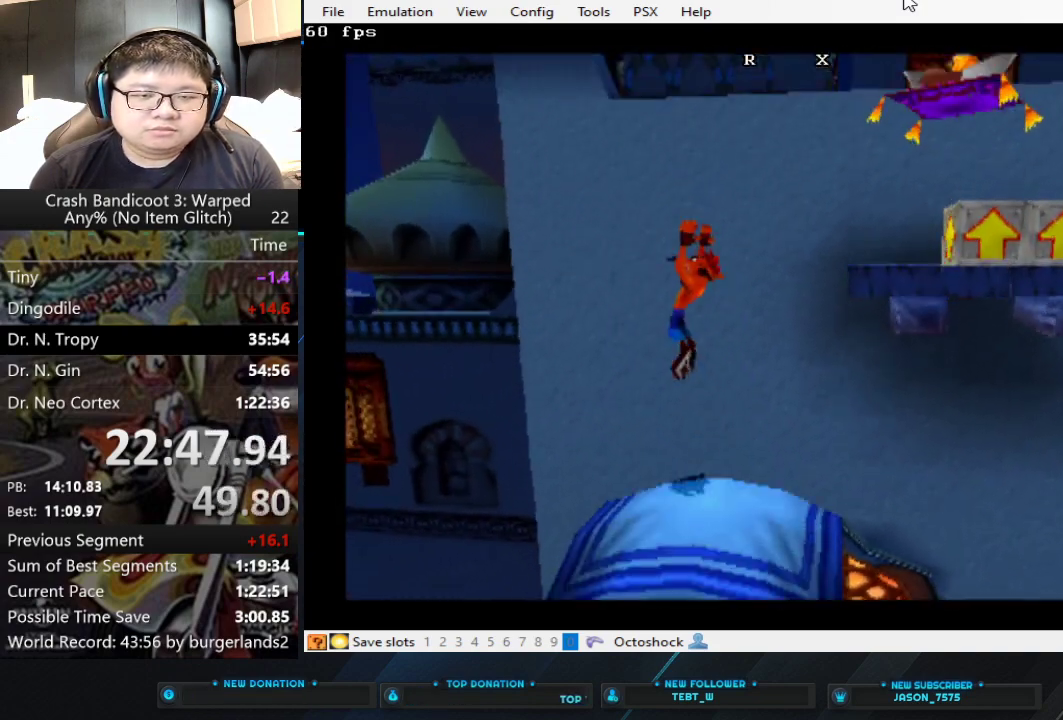
{"buttons": ["CROSS"], "left_stick": "right", "events": []}
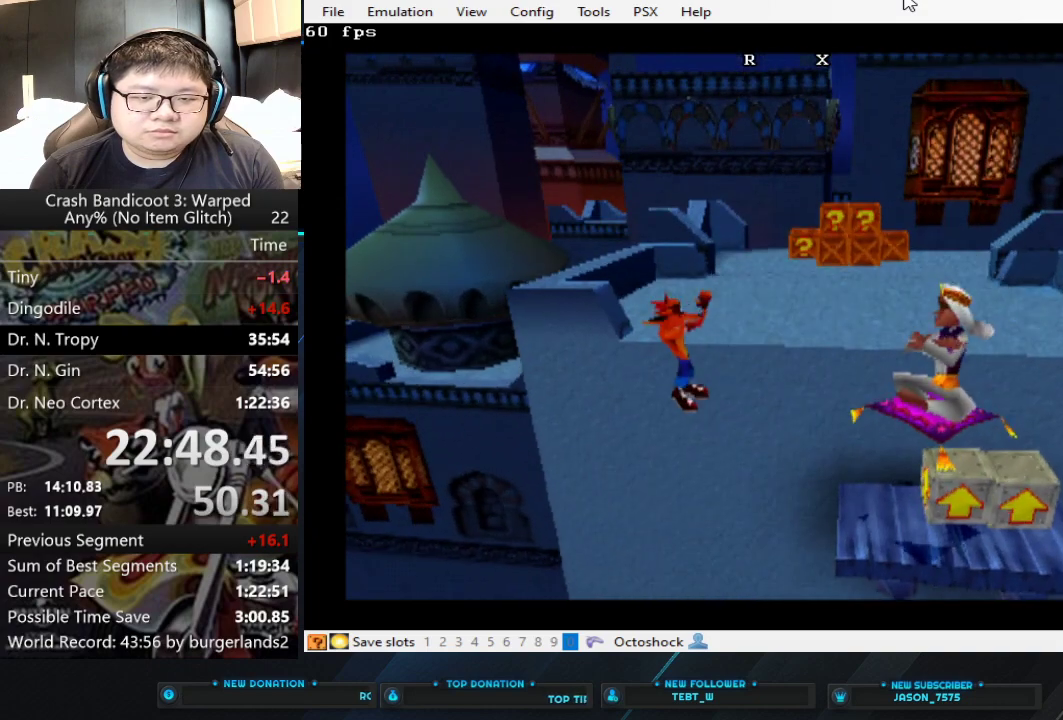
{"buttons": [], "left_stick": "center", "events": [[133, "CROSS", "up"], [167, "left_stick", "center"], [267, "left_stick", "left"], [433, "left_stick", "center"]]}